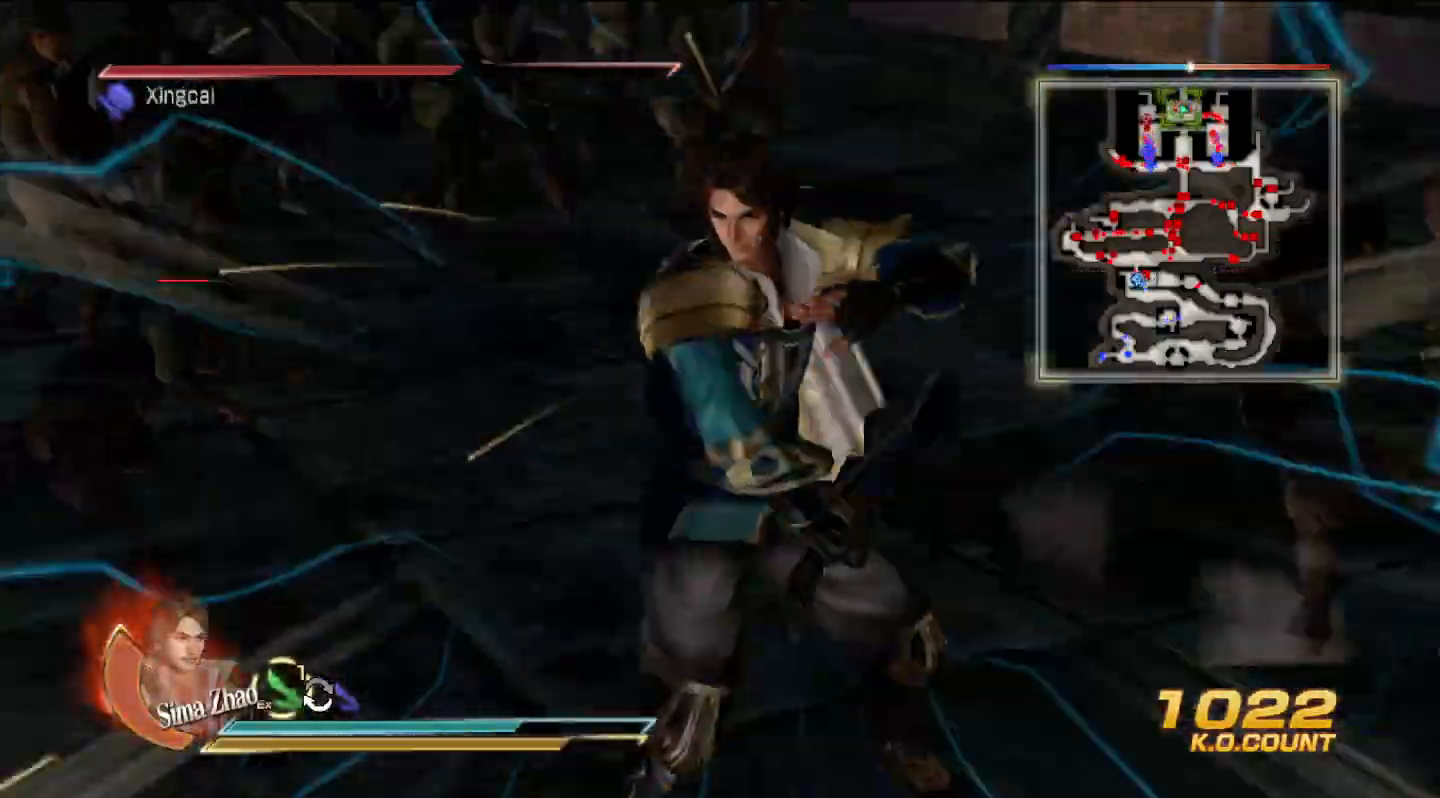
Gameplay with a controller (PlayStation layout); each line is a JSON object with the inputs held at the frame after it. "events" lists button and stick changes between this image and that frame as [ms after this image, input, new state], when the widget could be followed in between. Not read: CIRCLE L3 TRIANGLE.
{"buttons": [], "left_stick": "center", "right_stick": "center", "events": [[33, "left_stick", "center"]]}
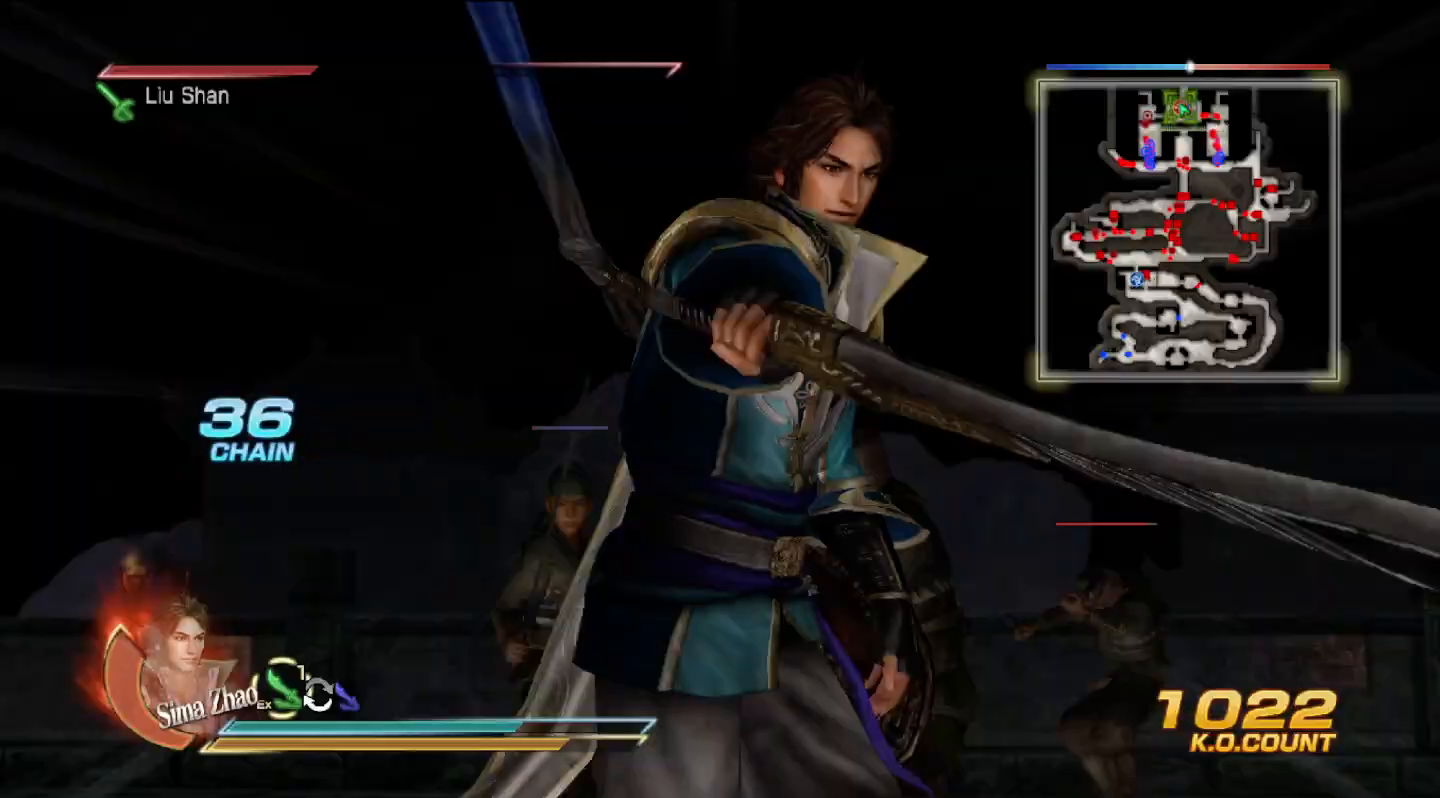
{"buttons": [], "left_stick": "center", "right_stick": "center", "events": []}
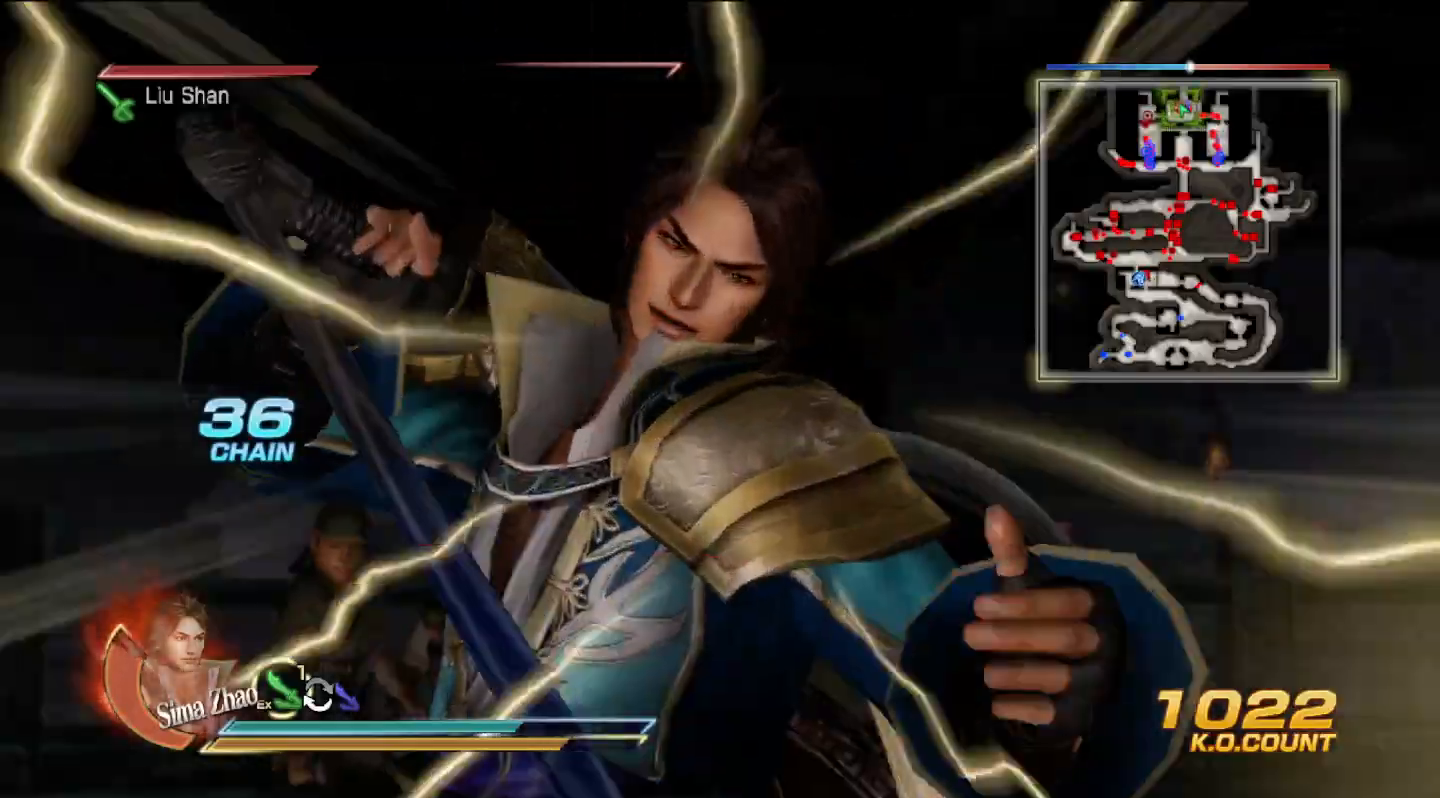
{"buttons": [], "left_stick": "center", "right_stick": "center", "events": []}
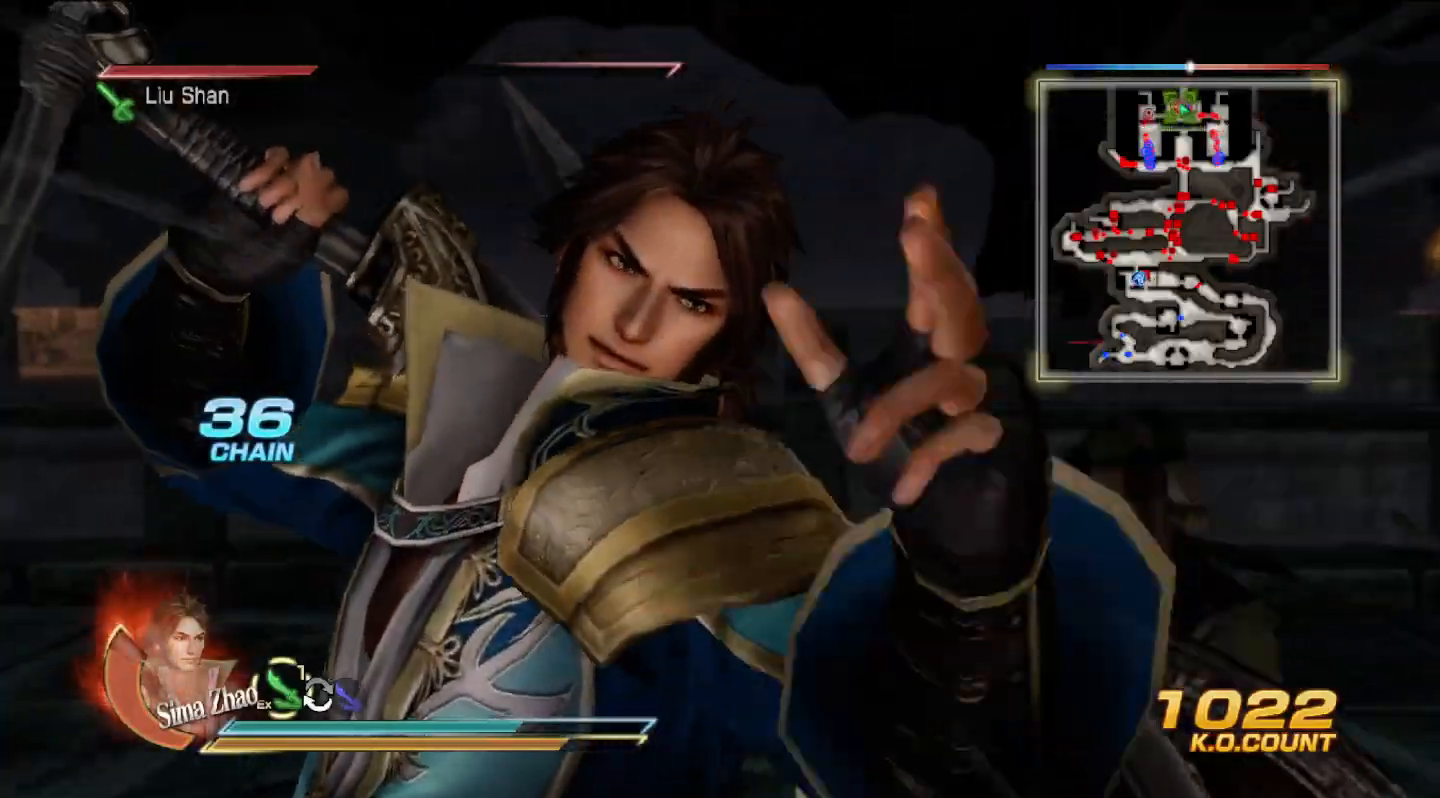
{"buttons": [], "left_stick": "center", "right_stick": "center", "events": []}
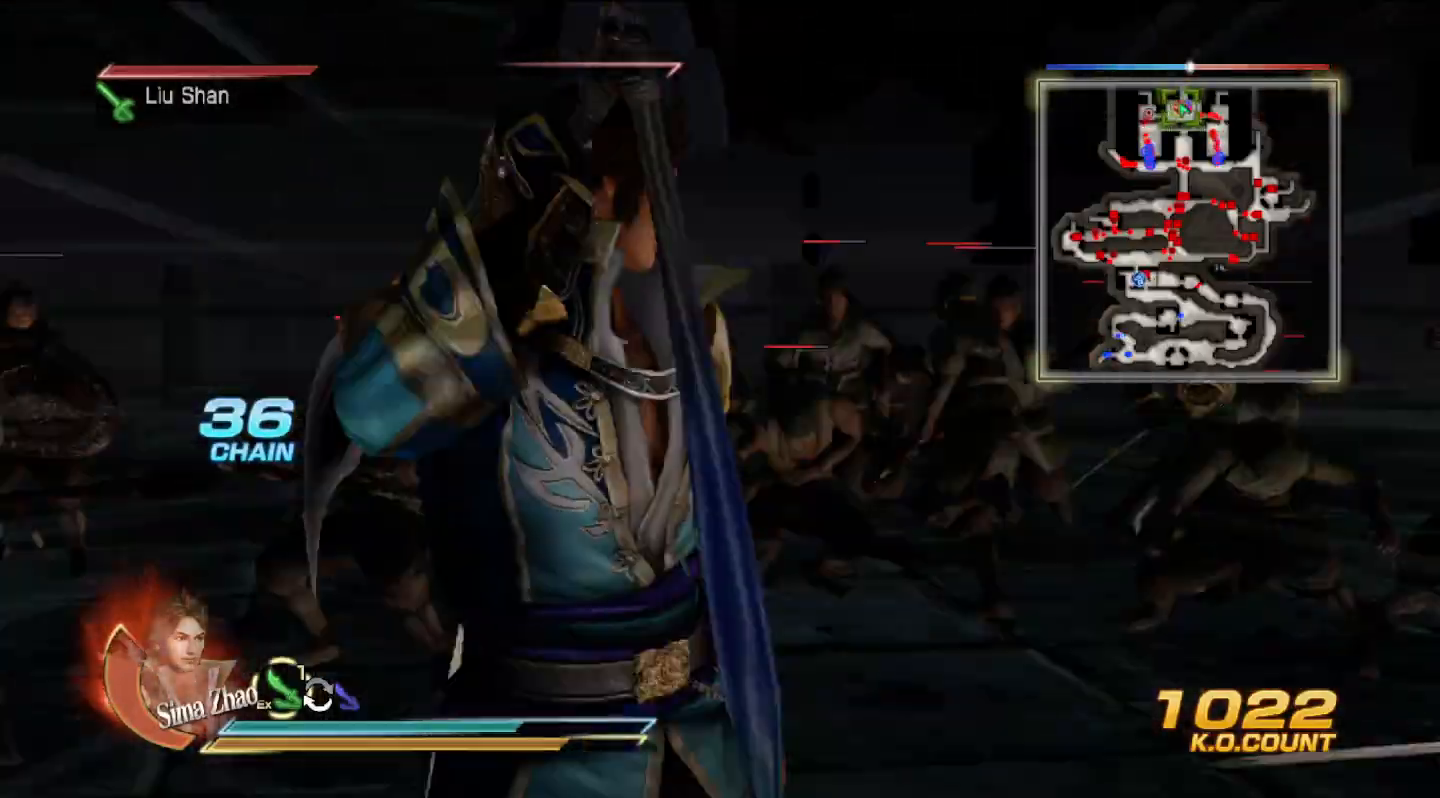
{"buttons": [], "left_stick": "center", "right_stick": "center", "events": []}
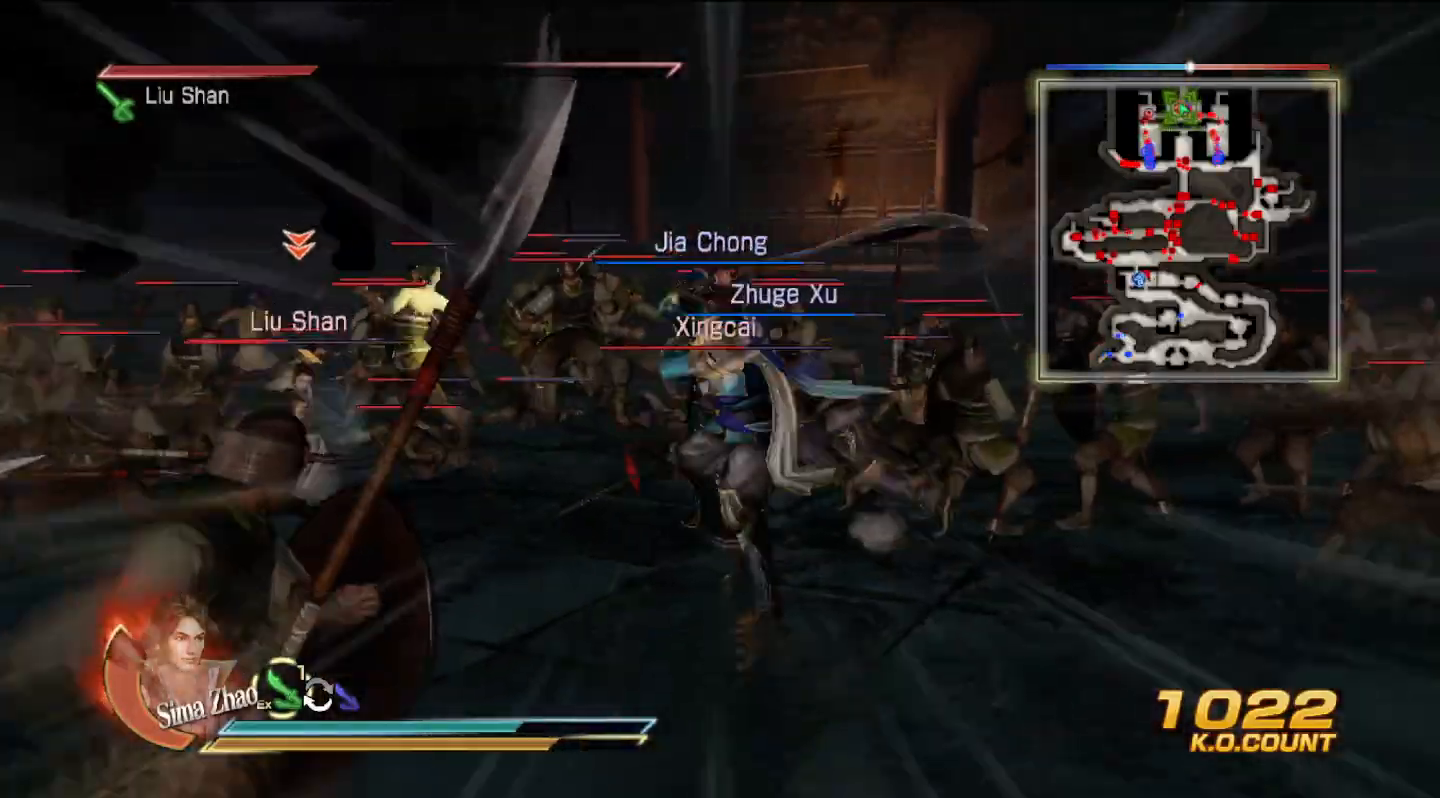
{"buttons": [], "left_stick": "up", "right_stick": "center", "events": [[333, "left_stick", "up"]]}
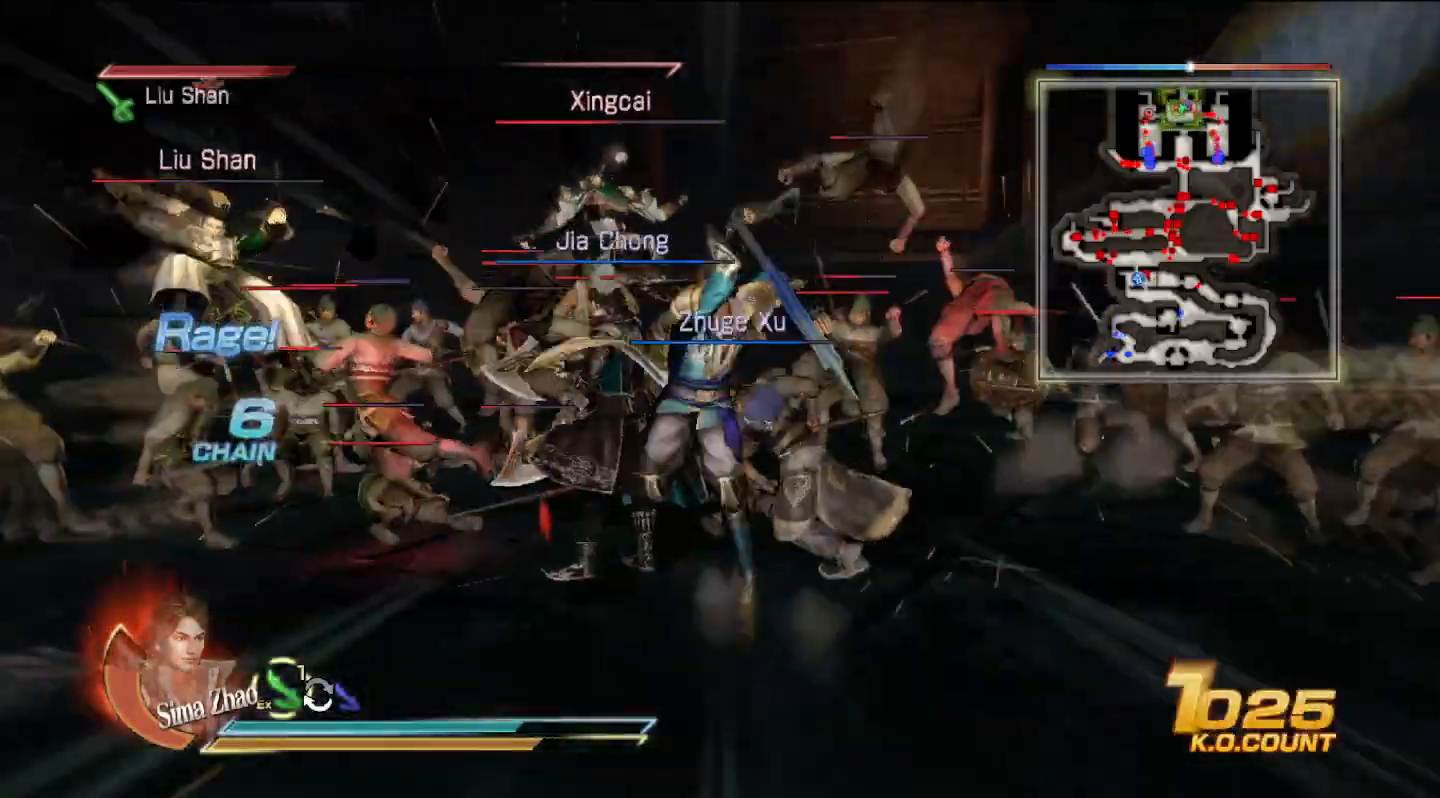
{"buttons": [], "left_stick": "up-left", "right_stick": "center", "events": [[100, "left_stick", "up-left"]]}
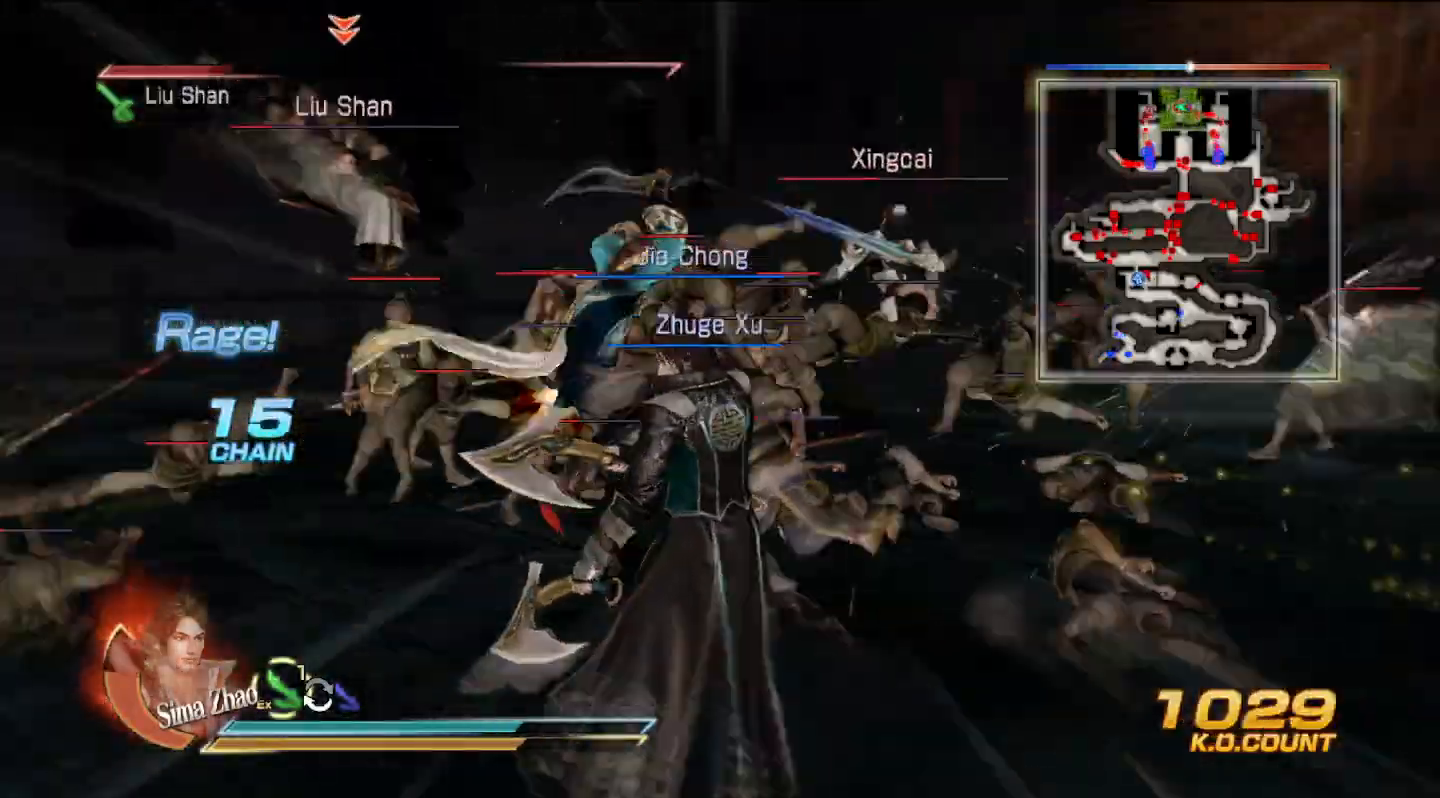
{"buttons": [], "left_stick": "up-left", "right_stick": "center", "events": []}
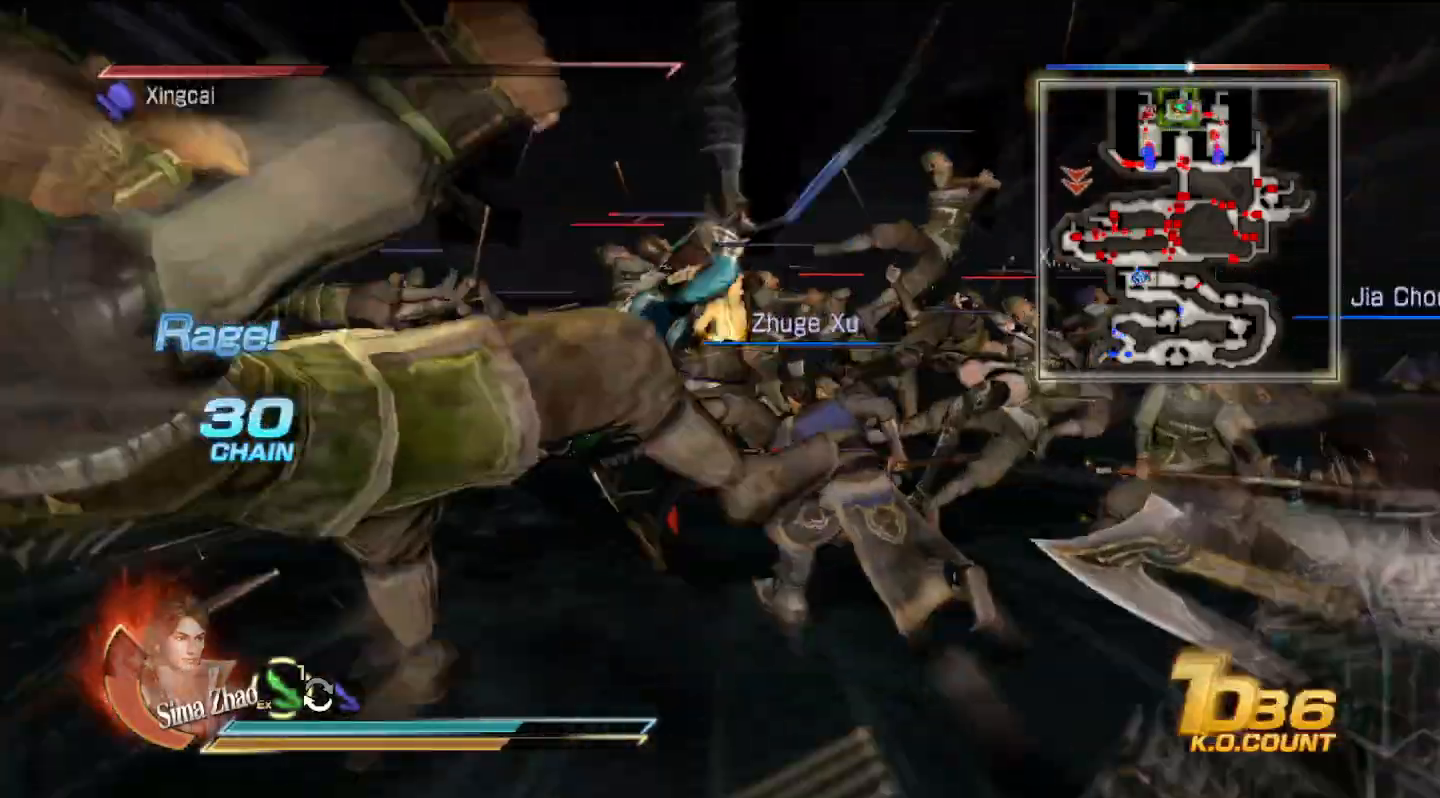
{"buttons": [], "left_stick": "up-left", "right_stick": "center", "events": []}
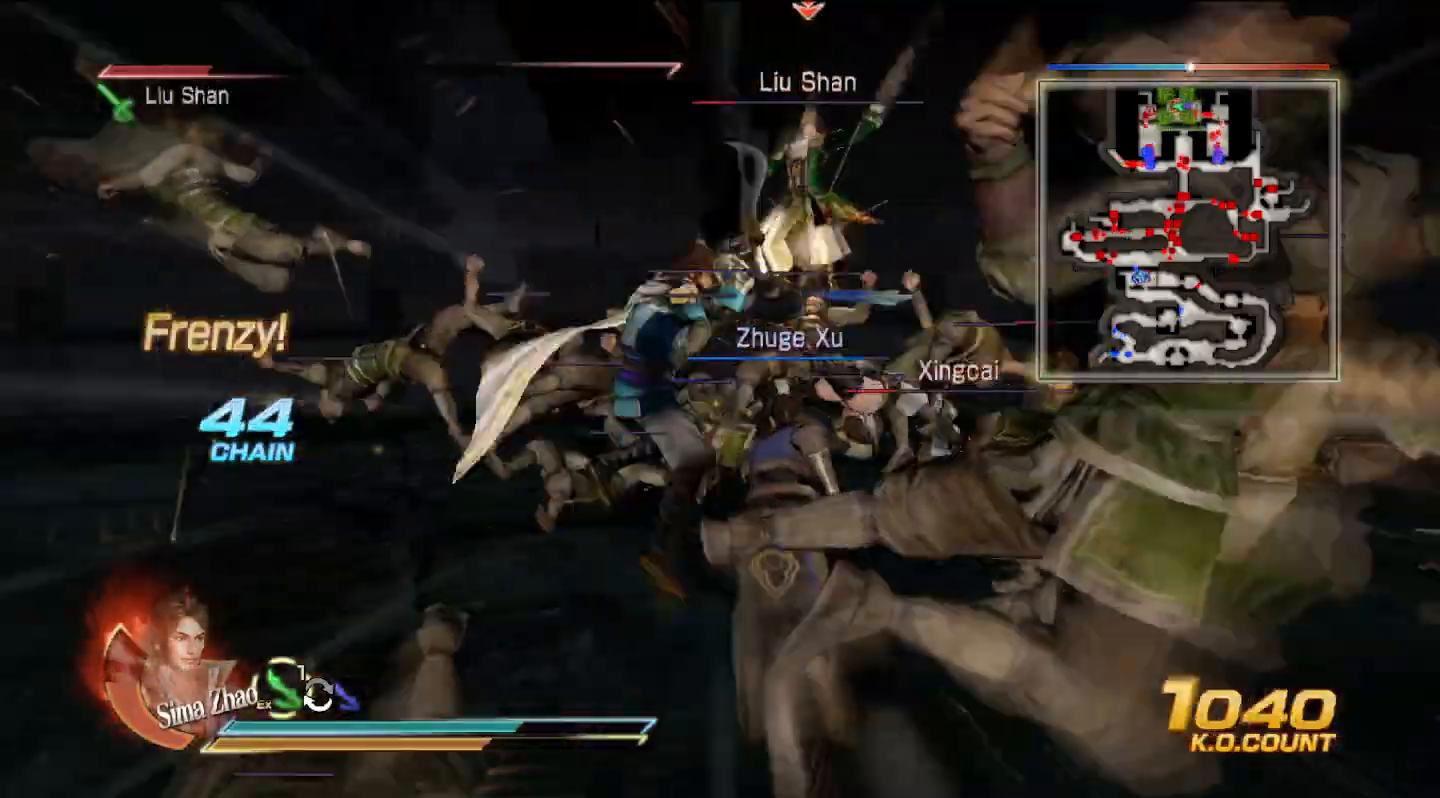
{"buttons": [], "left_stick": "up-left", "right_stick": "center", "events": []}
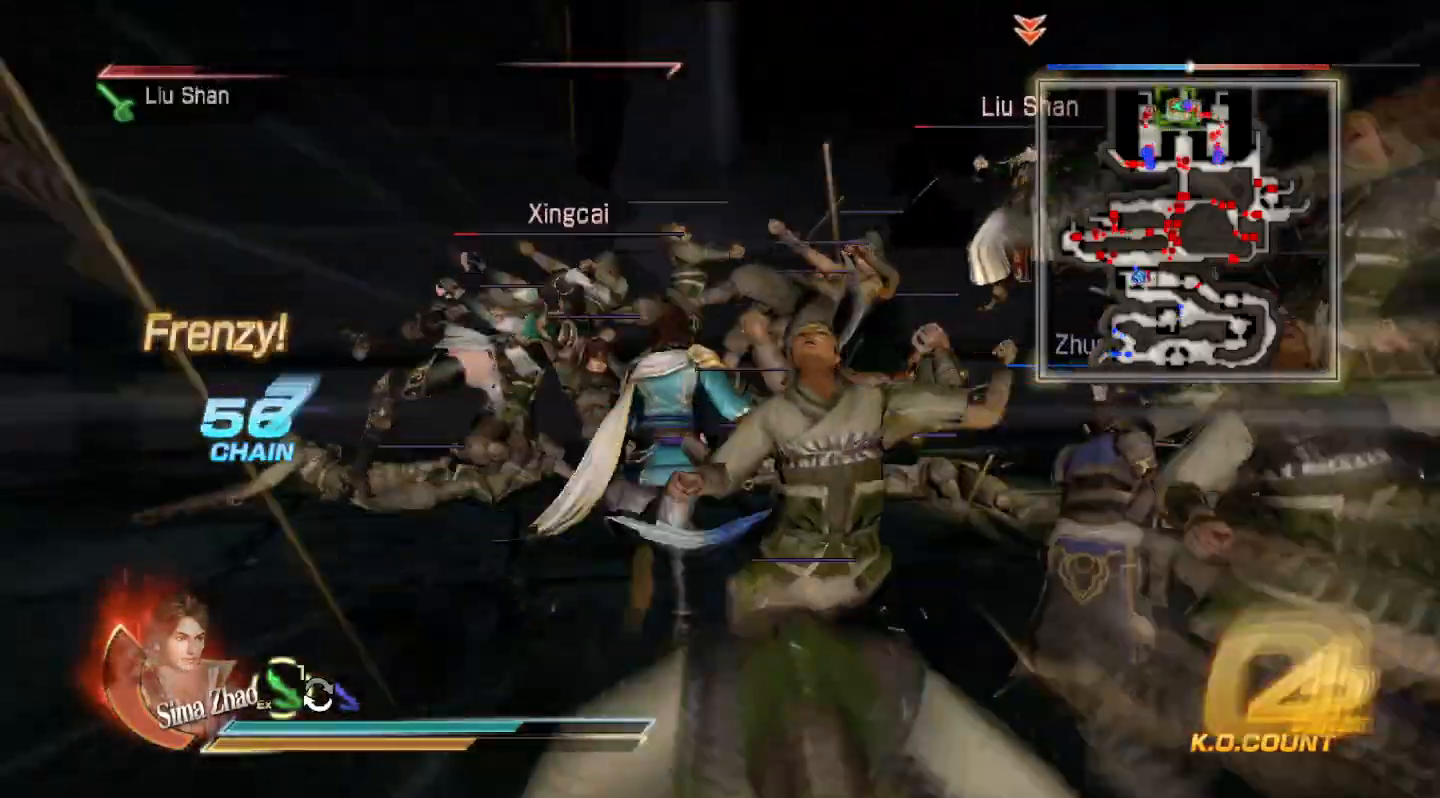
{"buttons": [], "left_stick": "left", "right_stick": "center", "events": [[433, "left_stick", "left"]]}
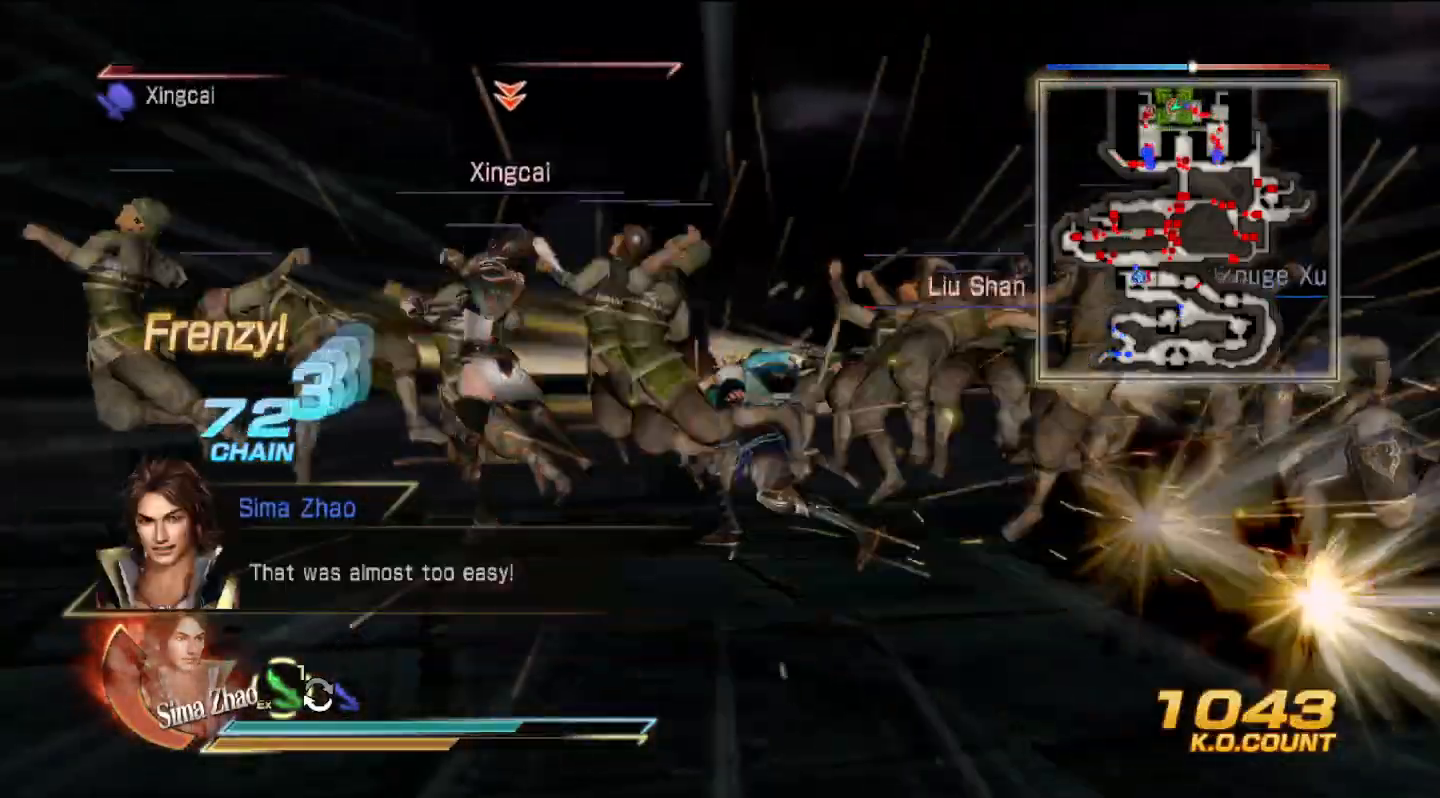
{"buttons": [], "left_stick": "down-left", "right_stick": "center", "events": [[400, "left_stick", "down-left"]]}
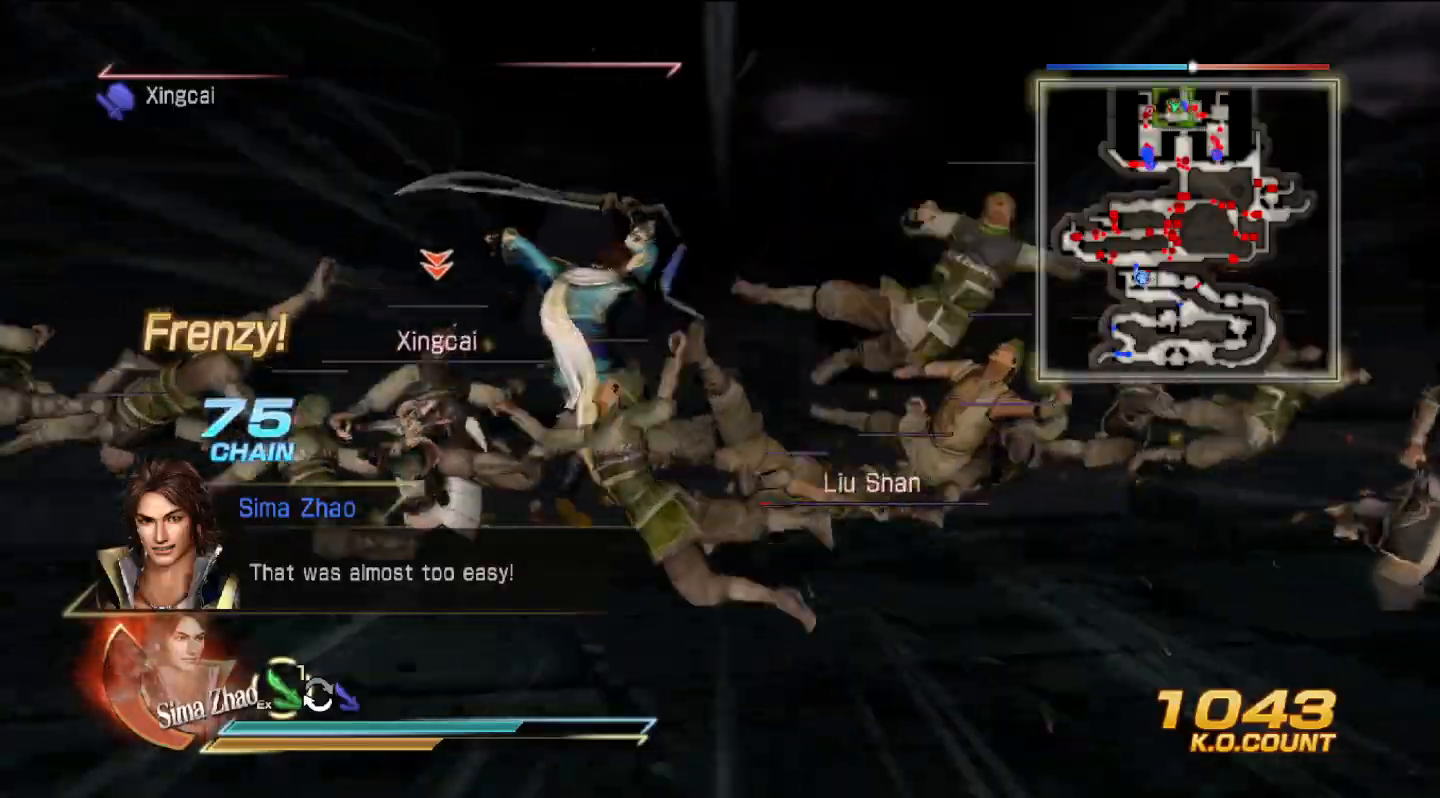
{"buttons": [], "left_stick": "down-right", "right_stick": "center", "events": [[33, "left_stick", "down"], [367, "left_stick", "down-right"]]}
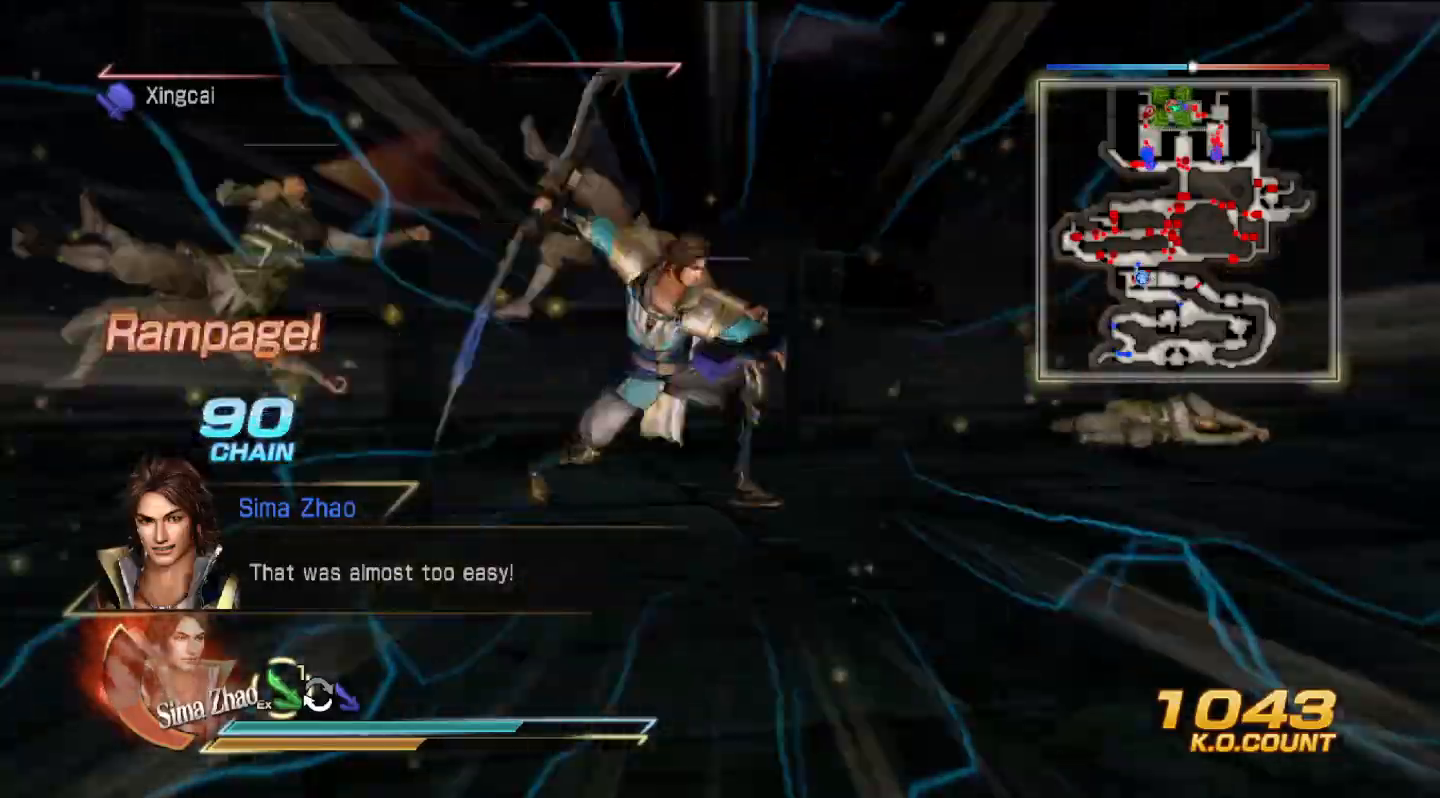
{"buttons": [], "left_stick": "right", "right_stick": "center", "events": [[67, "left_stick", "right"]]}